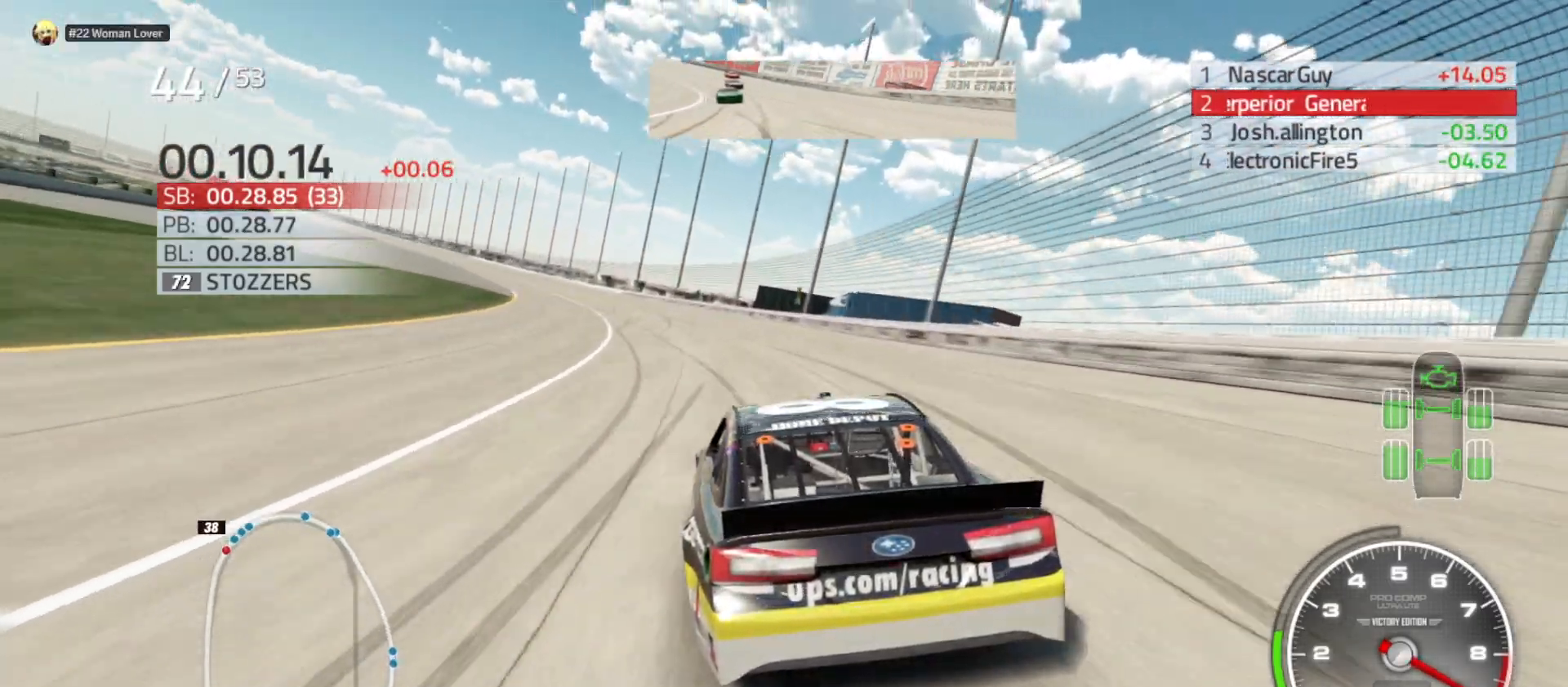
Gameplay with a controller (Xbox layout); each line is a JSON object with the inputs held at the frame after it. "events" lists button and stick changes between this image and that frame as [ms after this image, input, new state], when the widget could be followed in between.
{"buttons": ["R2"], "left_stick": "left", "right_stick": "center", "events": []}
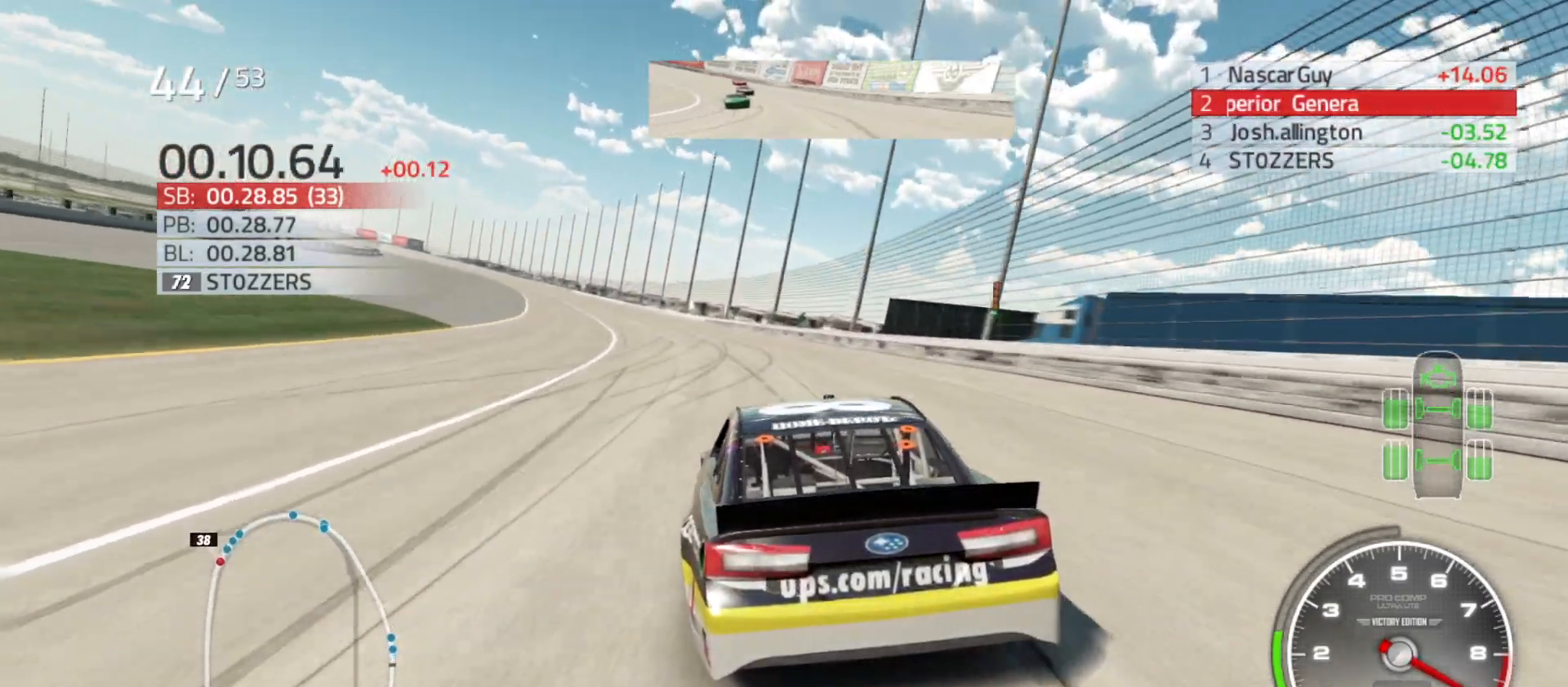
{"buttons": ["R2"], "left_stick": "left", "right_stick": "center", "events": []}
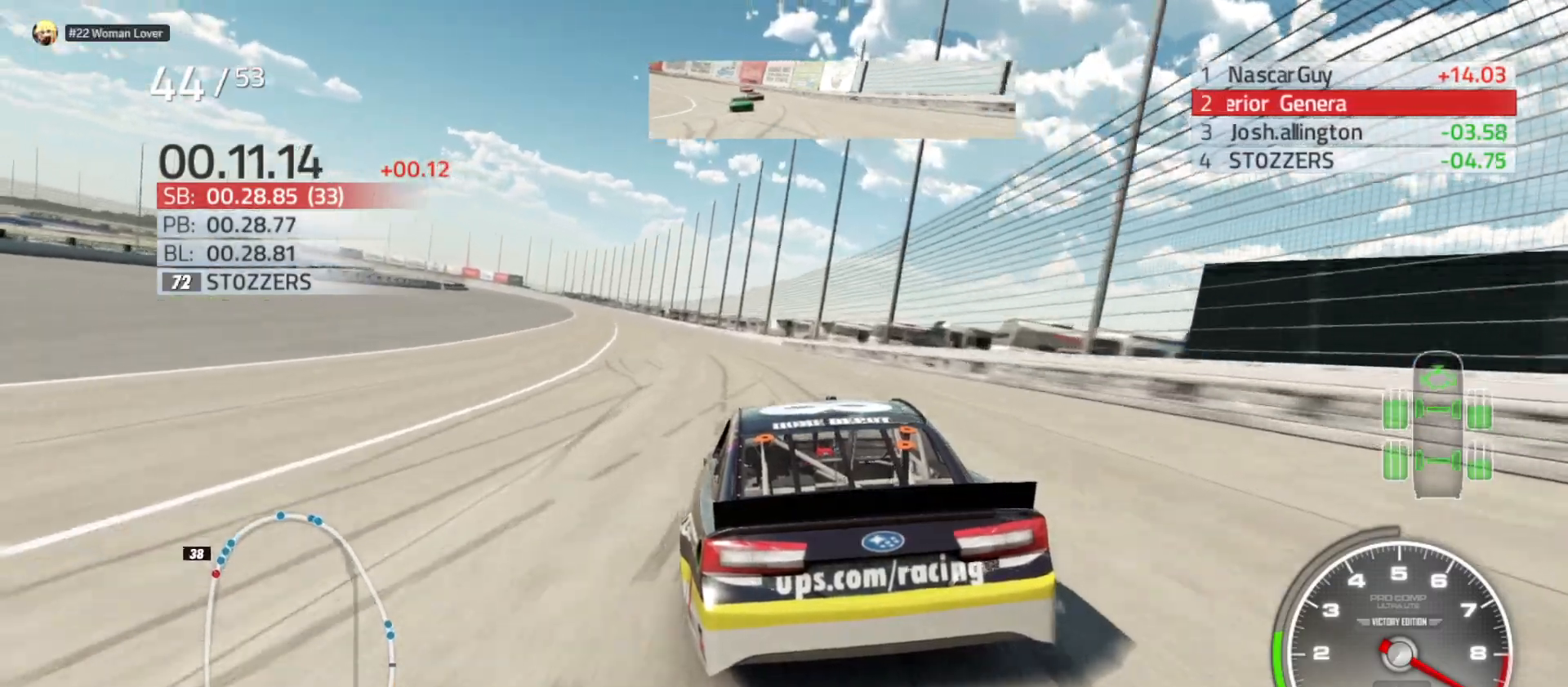
{"buttons": ["R2"], "left_stick": "left", "right_stick": "center", "events": []}
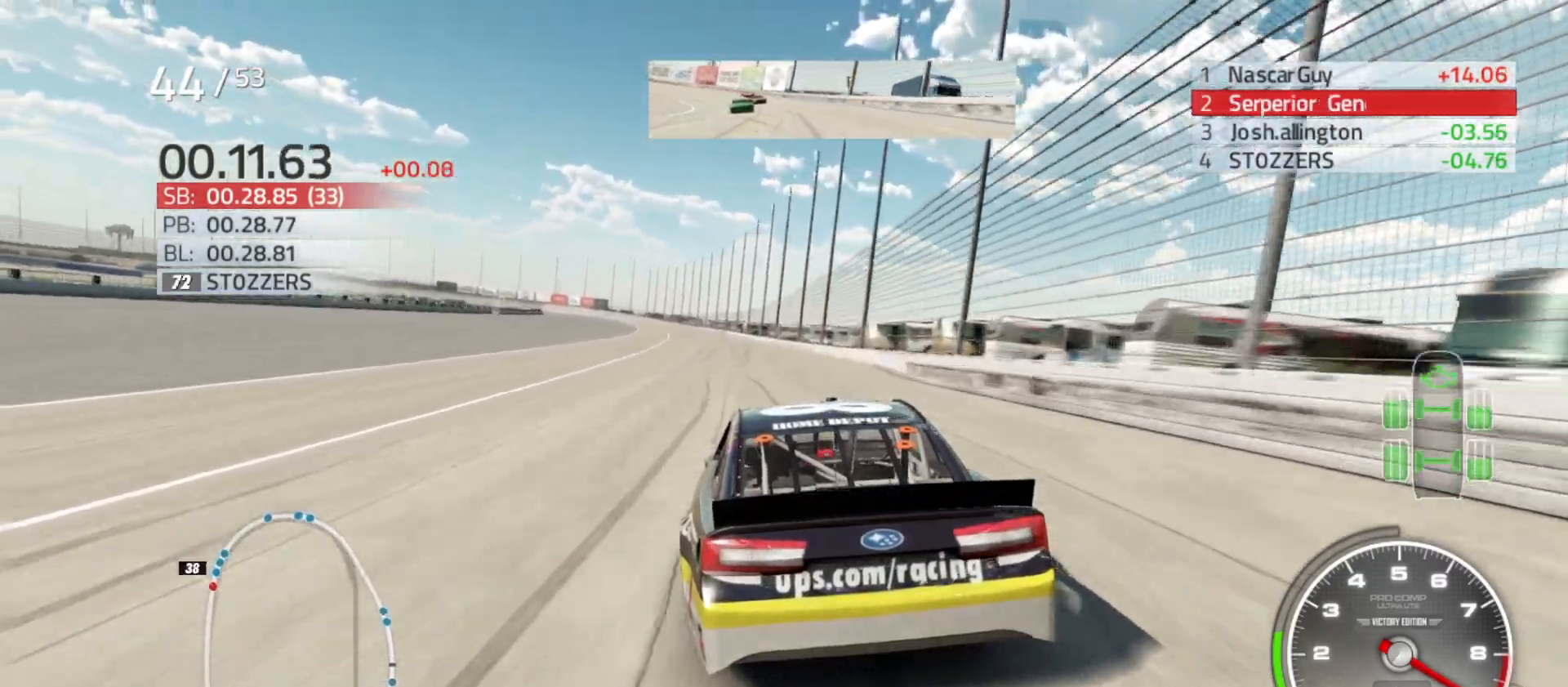
{"buttons": ["R2"], "left_stick": "center", "right_stick": "center", "events": [[17, "left_stick", "center"]]}
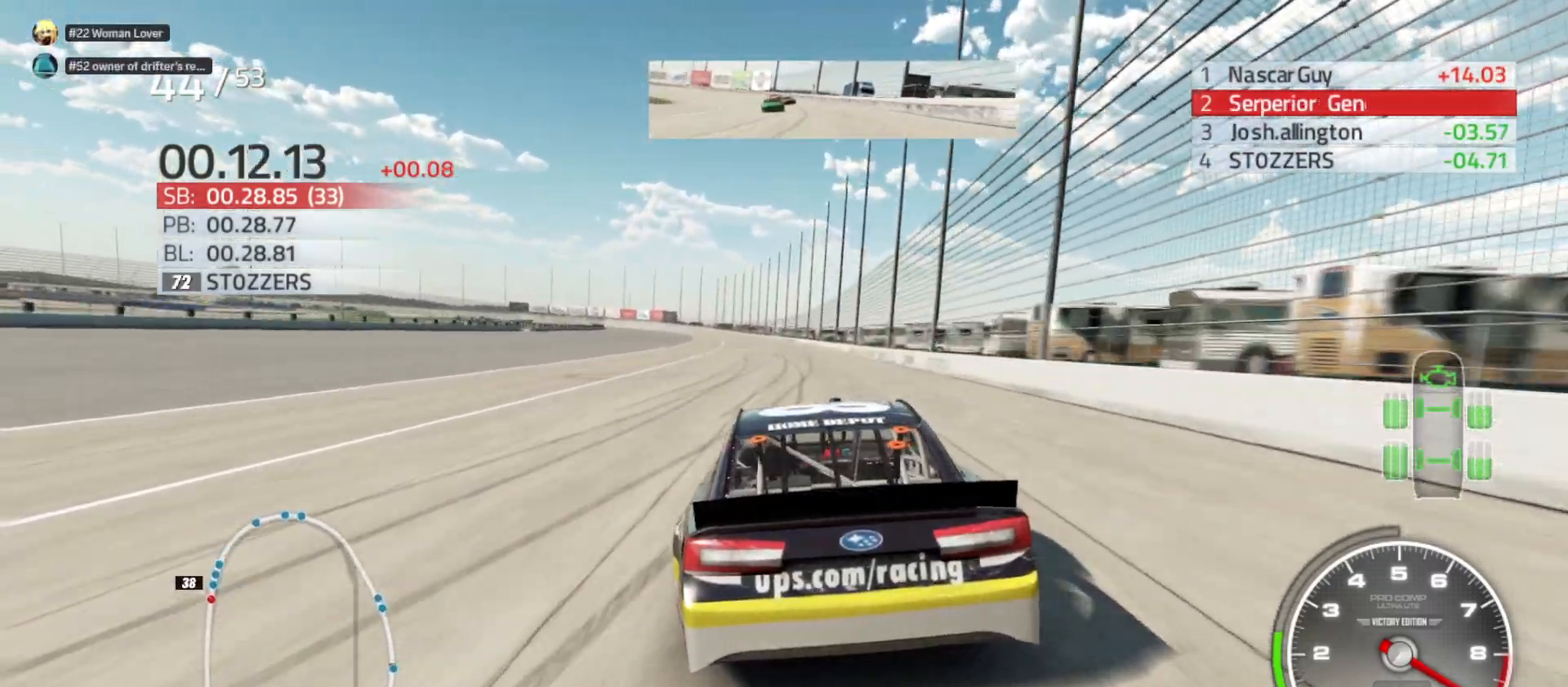
{"buttons": ["R2"], "left_stick": "center", "right_stick": "center", "events": []}
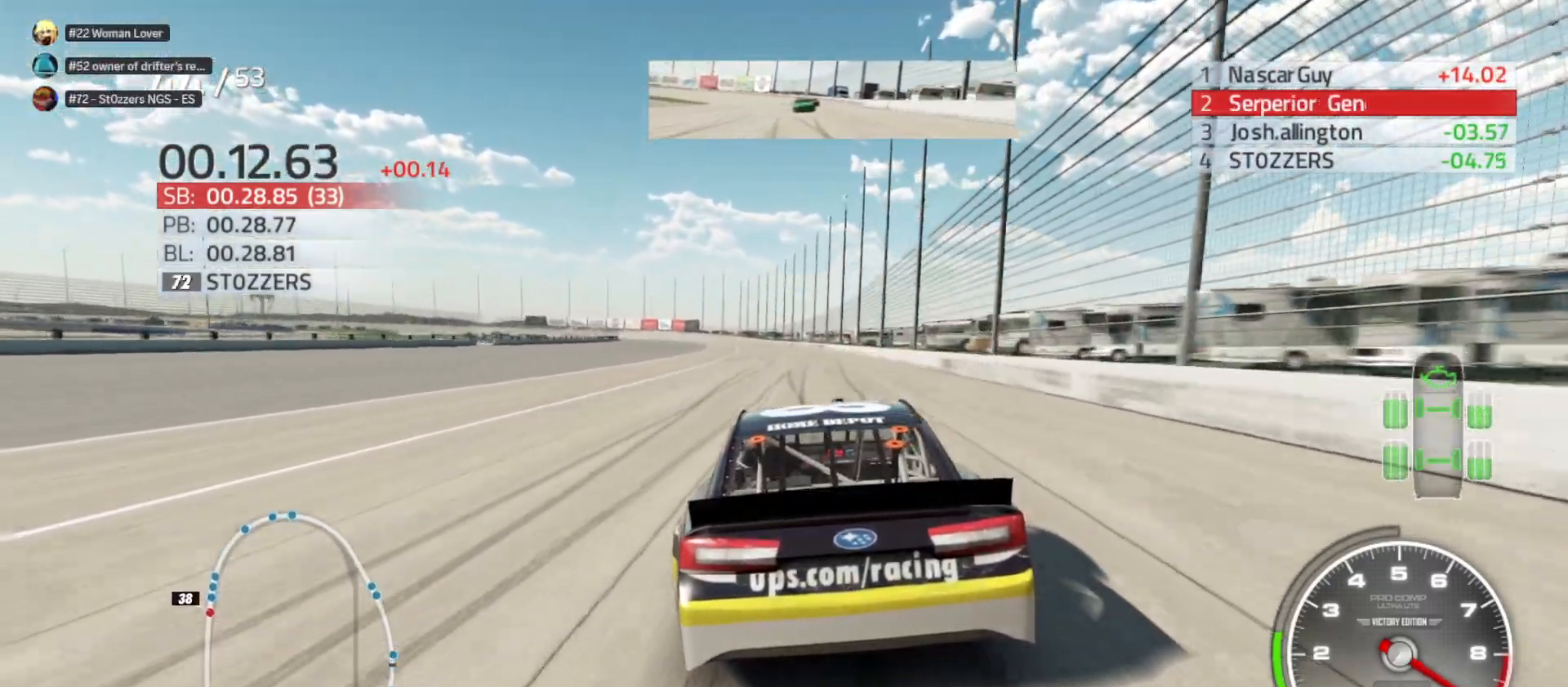
{"buttons": ["R2"], "left_stick": "left", "right_stick": "center", "events": [[417, "left_stick", "left"]]}
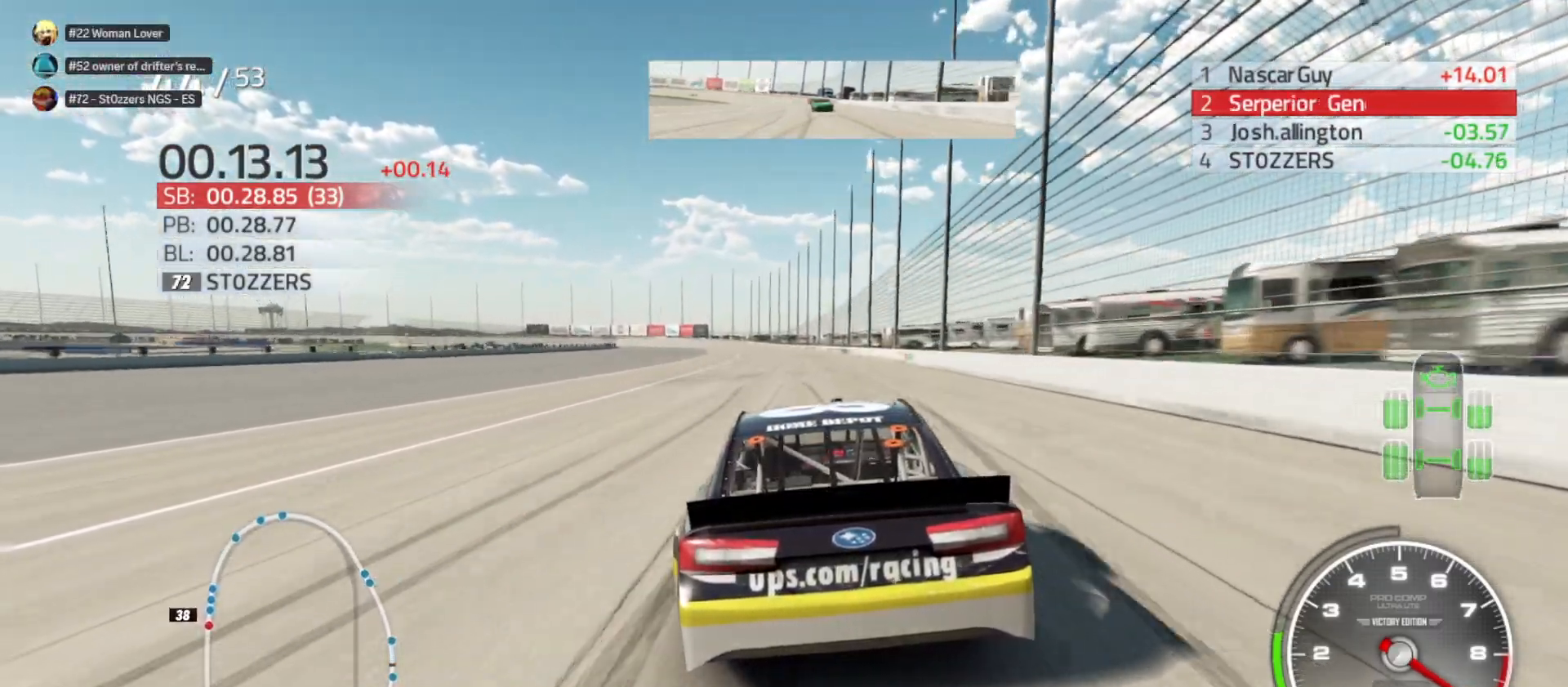
{"buttons": ["R2"], "left_stick": "center", "right_stick": "center", "events": [[17, "left_stick", "center"]]}
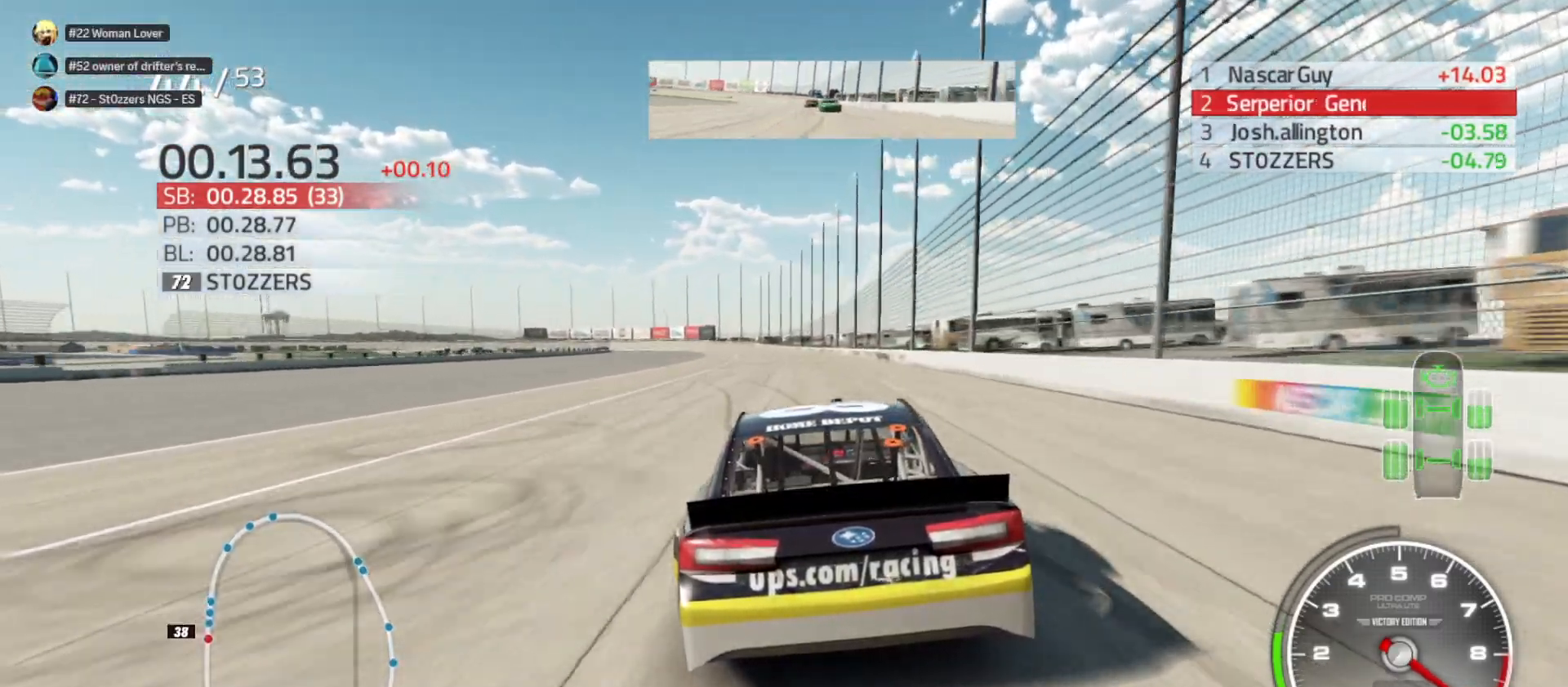
{"buttons": ["R2"], "left_stick": "center", "right_stick": "center", "events": []}
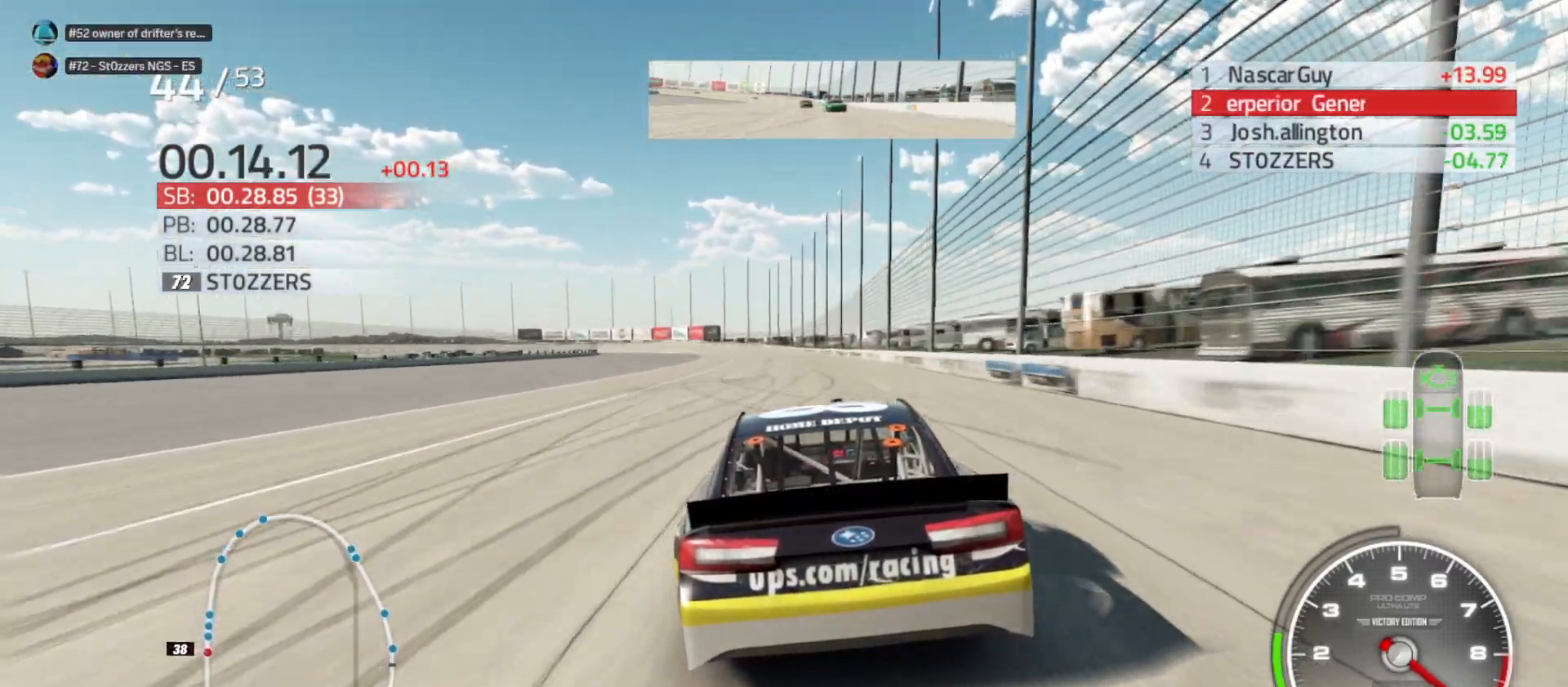
{"buttons": ["R2"], "left_stick": "center", "right_stick": "center", "events": []}
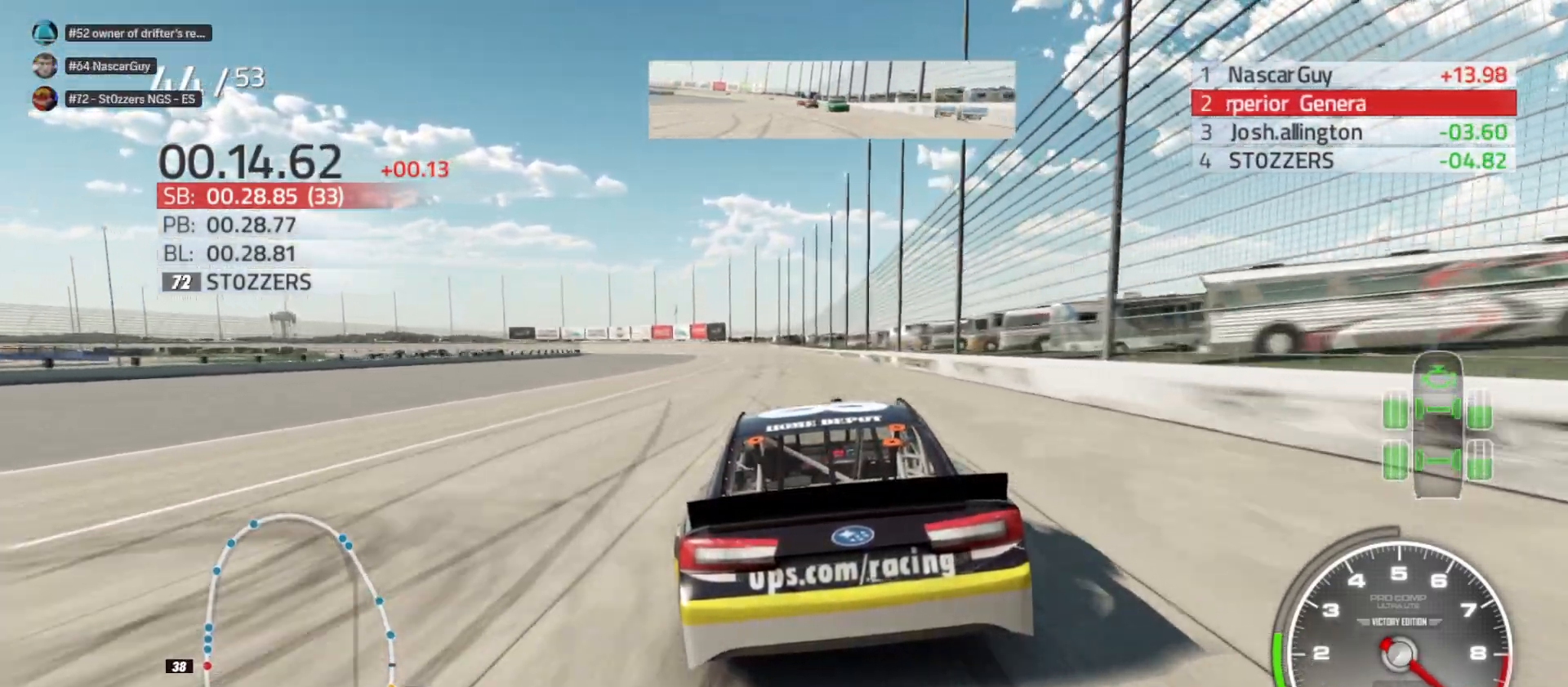
{"buttons": ["R2"], "left_stick": "center", "right_stick": "center", "events": []}
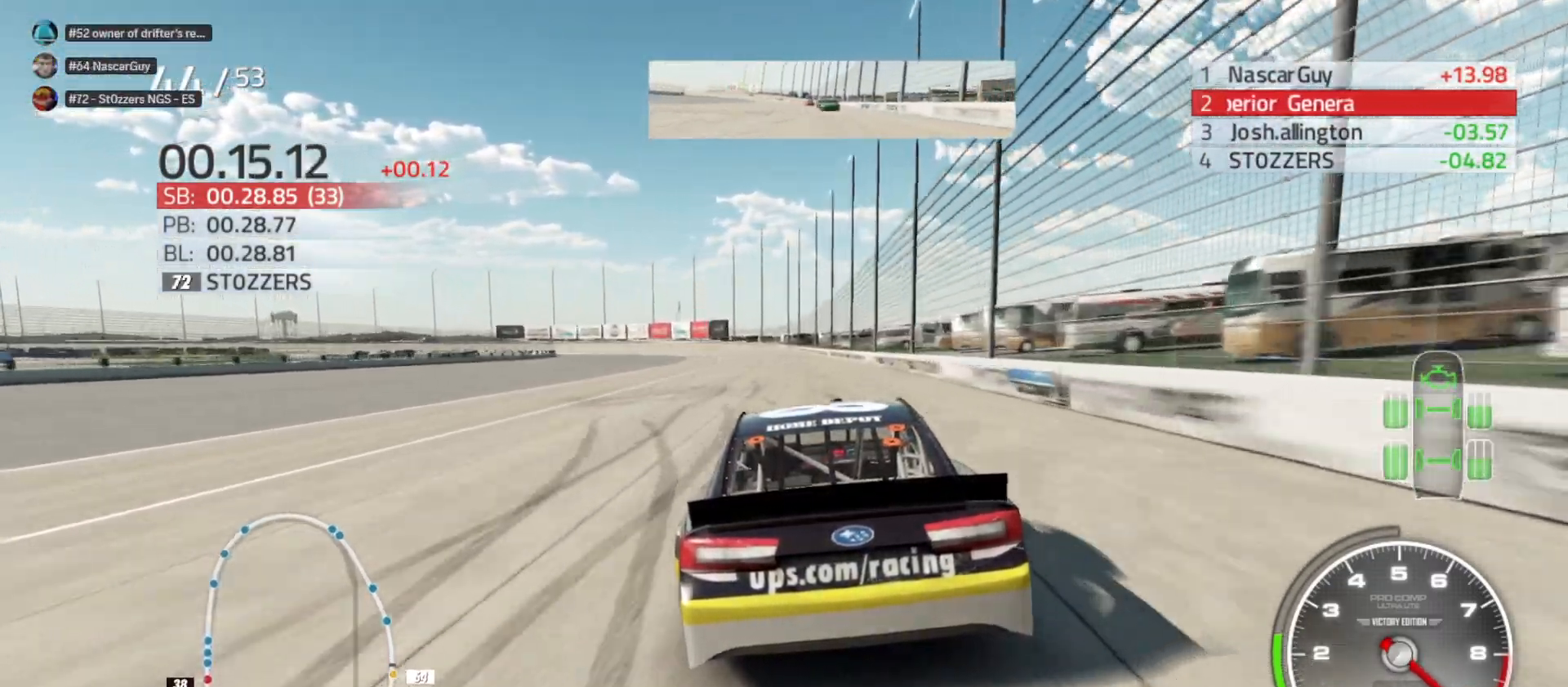
{"buttons": ["R2"], "left_stick": "center", "right_stick": "center", "events": []}
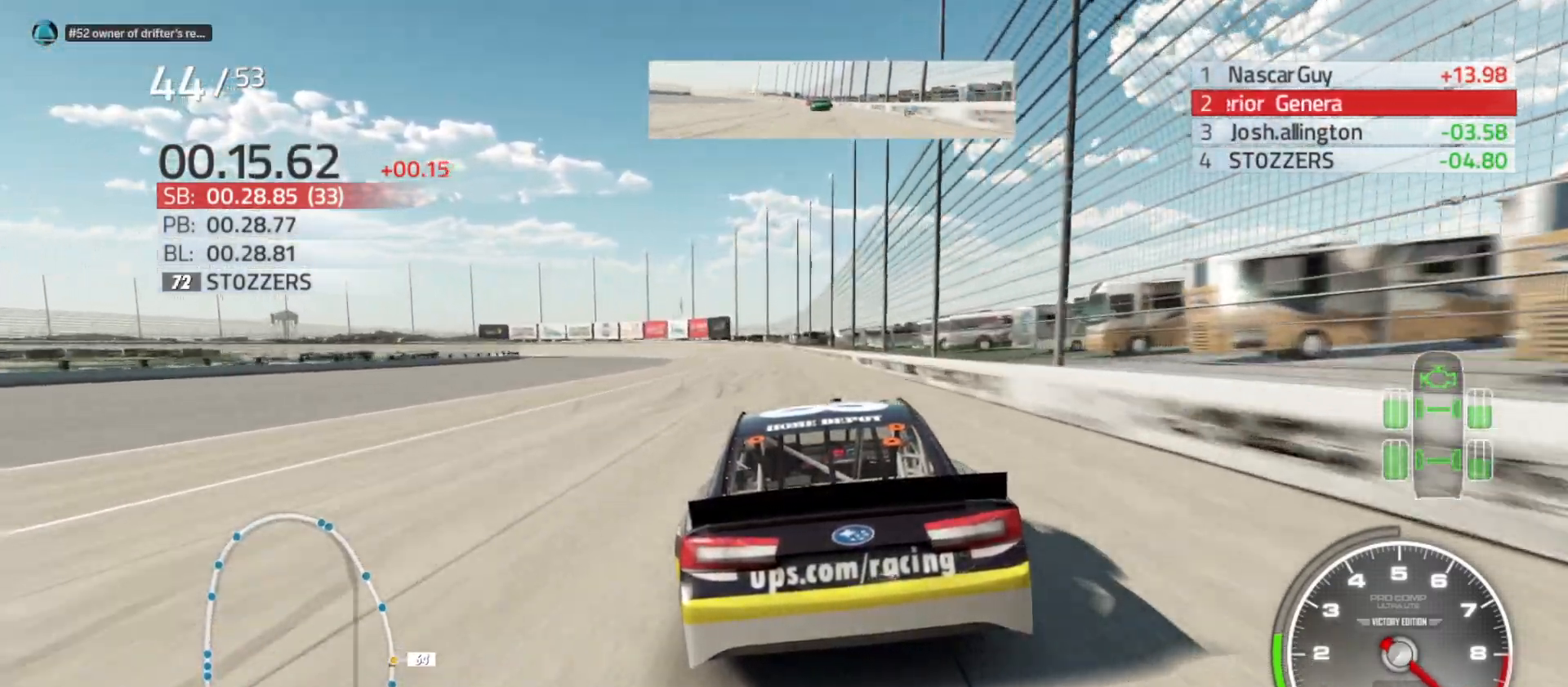
{"buttons": ["R2"], "left_stick": "center", "right_stick": "center", "events": [[133, "left_stick", "left"], [267, "left_stick", "center"]]}
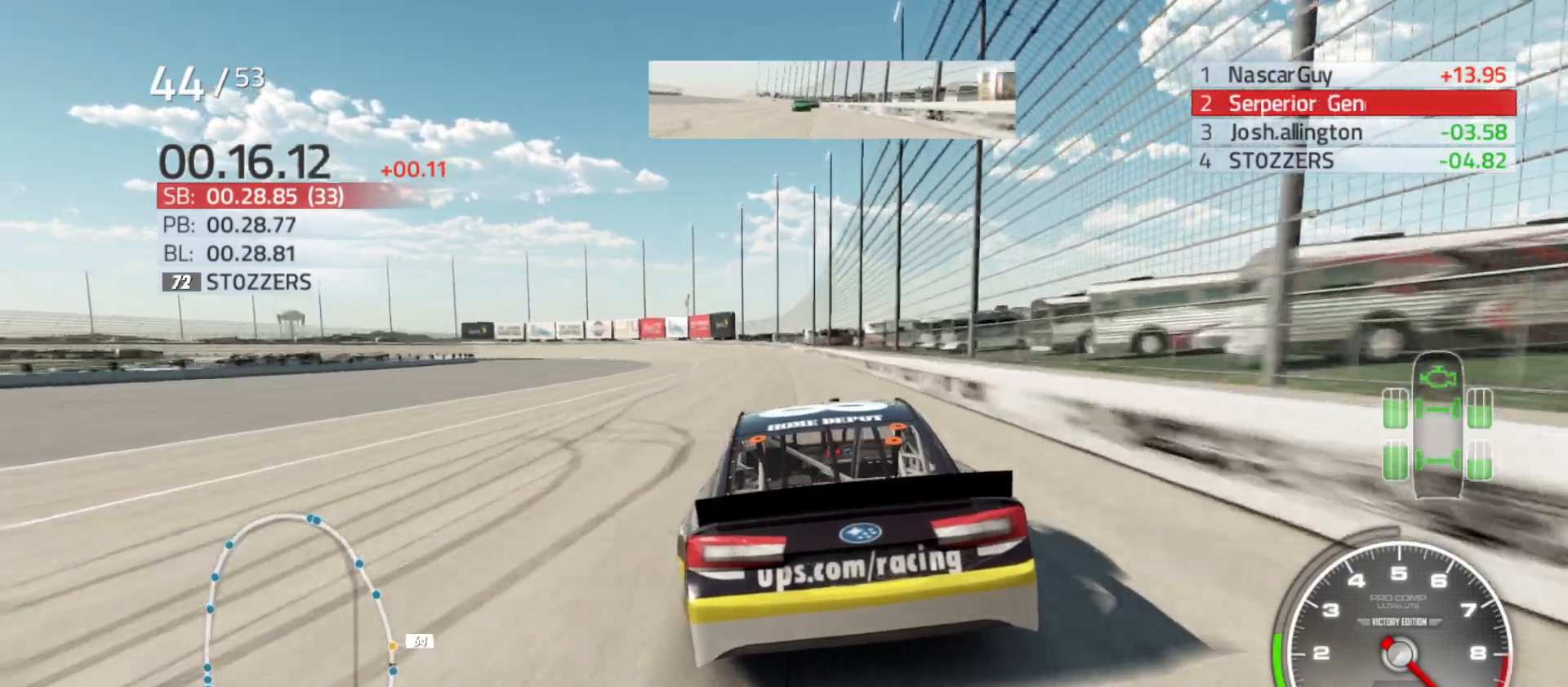
{"buttons": ["R2"], "left_stick": "left", "right_stick": "center", "events": [[17, "left_stick", "left"], [167, "left_stick", "center"], [433, "left_stick", "left"]]}
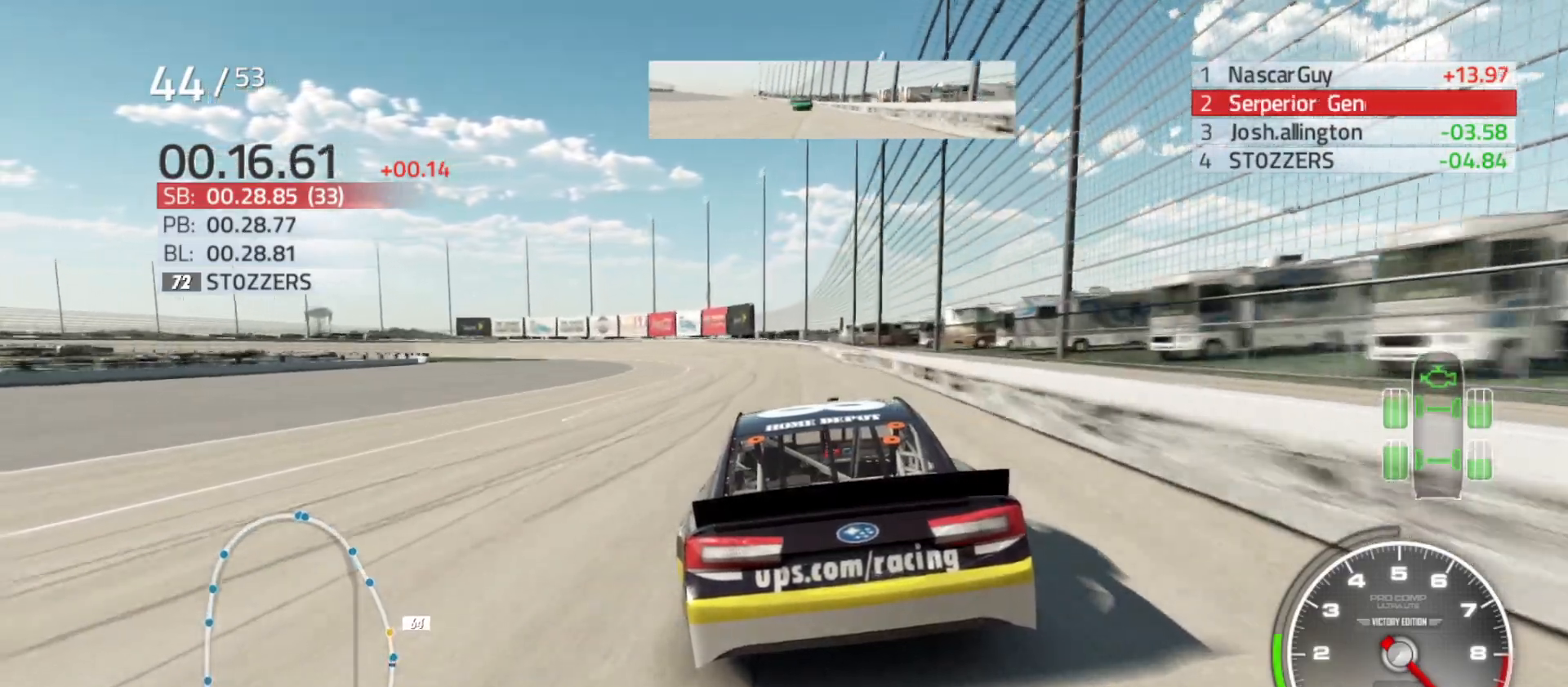
{"buttons": ["R2"], "left_stick": "left", "right_stick": "center", "events": [[100, "left_stick", "center"], [250, "left_stick", "left"]]}
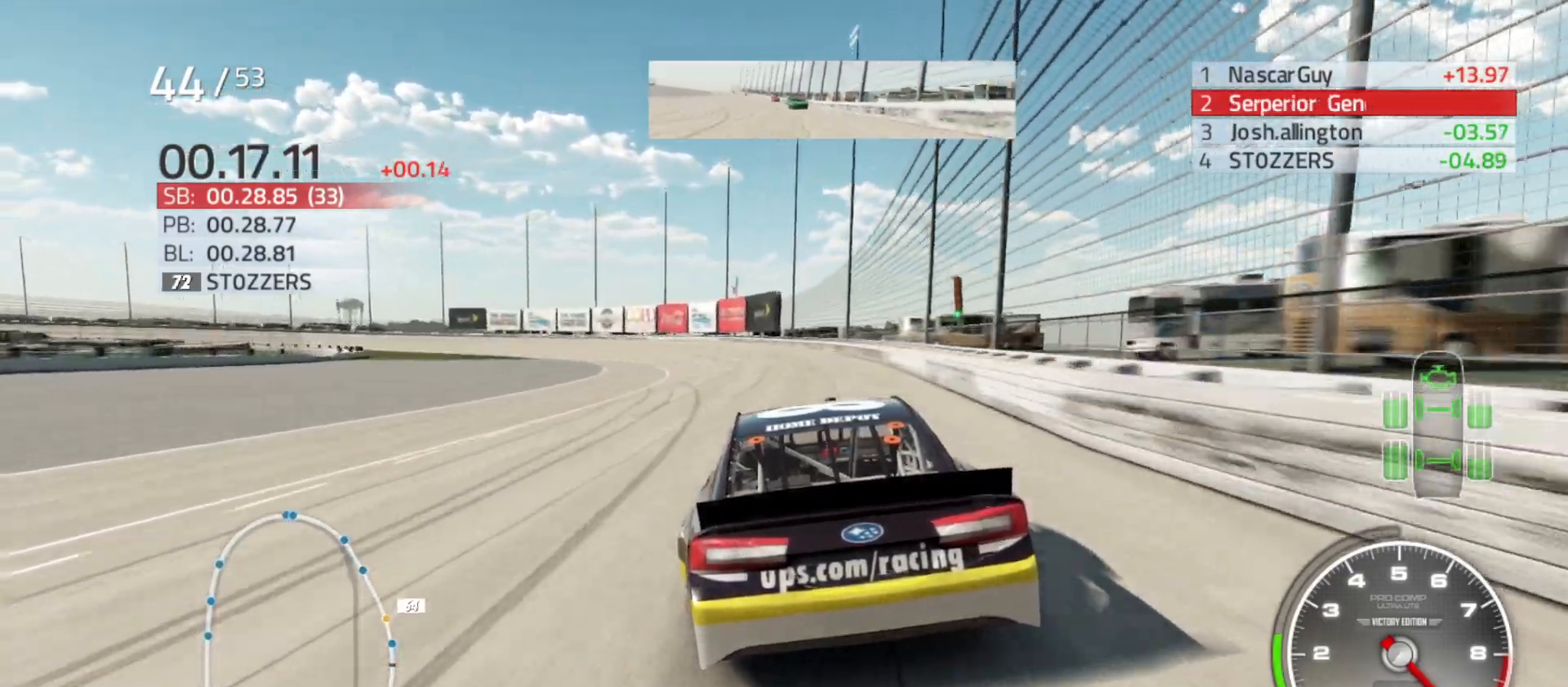
{"buttons": ["R2"], "left_stick": "left", "right_stick": "center", "events": []}
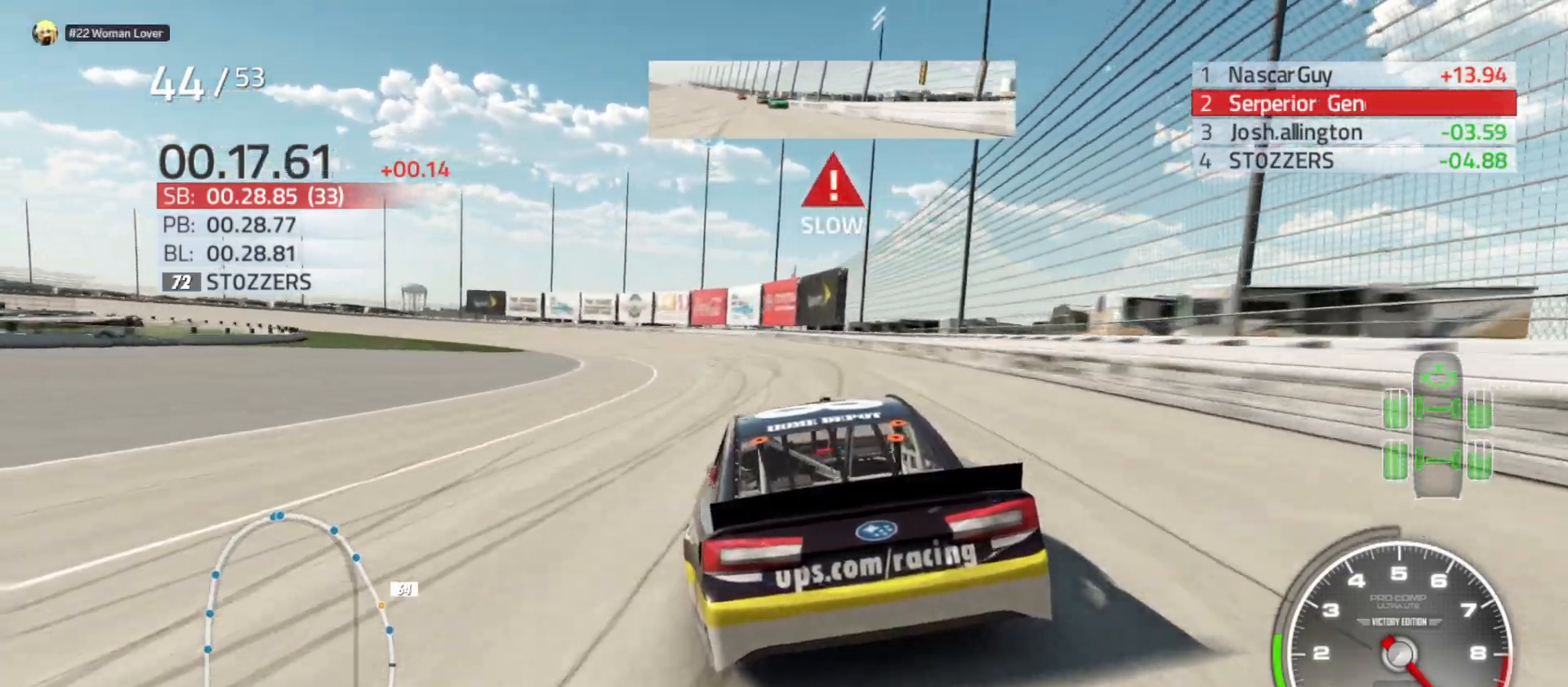
{"buttons": [], "left_stick": "left", "right_stick": "center", "events": [[367, "R2", "up"]]}
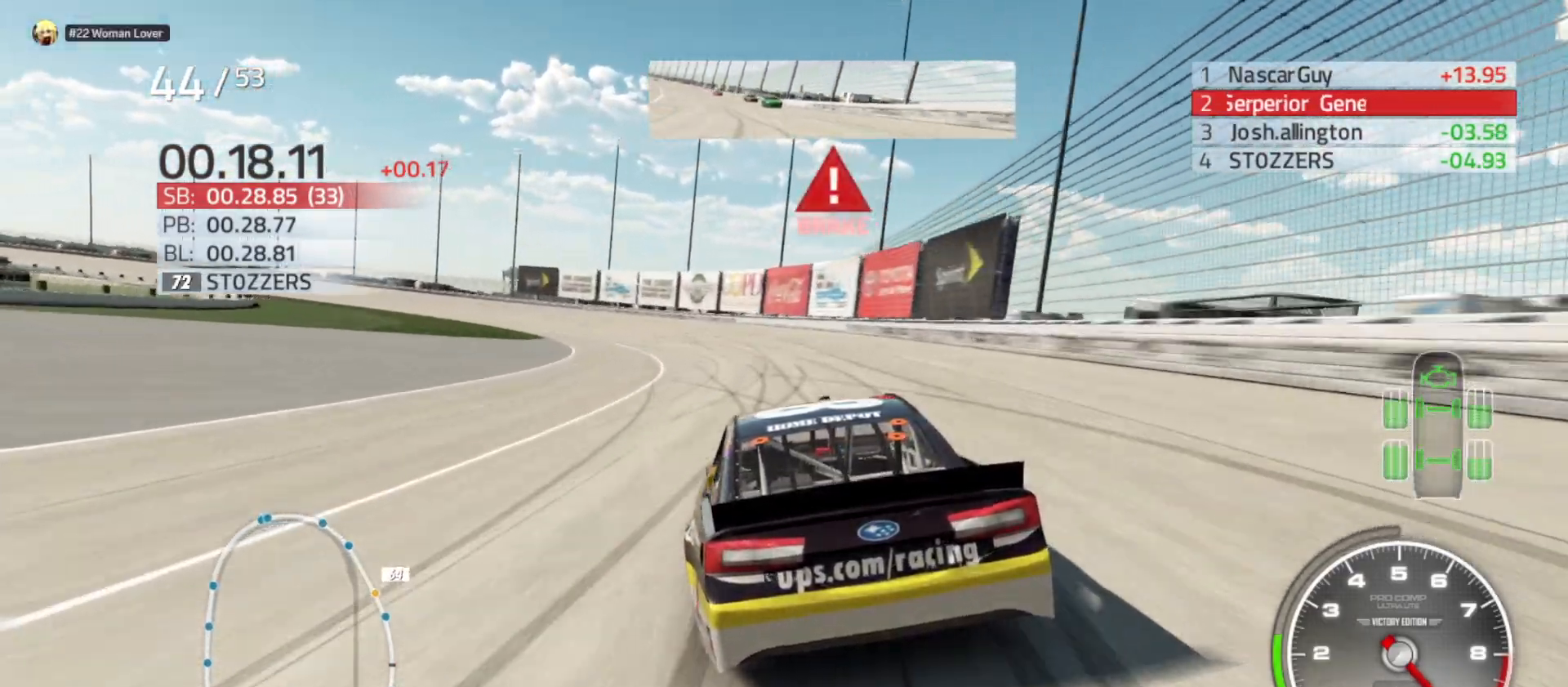
{"buttons": [], "left_stick": "left", "right_stick": "center", "events": []}
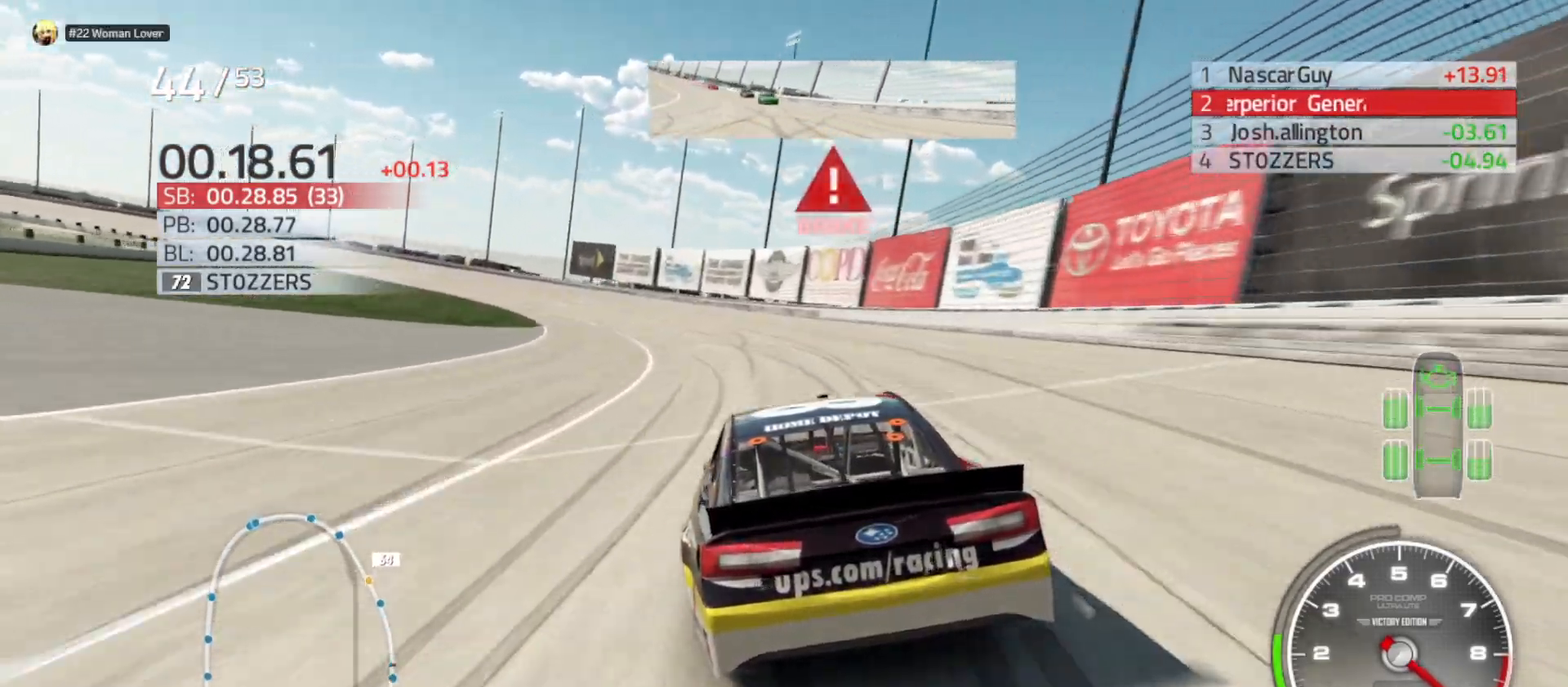
{"buttons": [], "left_stick": "left", "right_stick": "center", "events": [[367, "L2", "down"], [433, "L2", "up"]]}
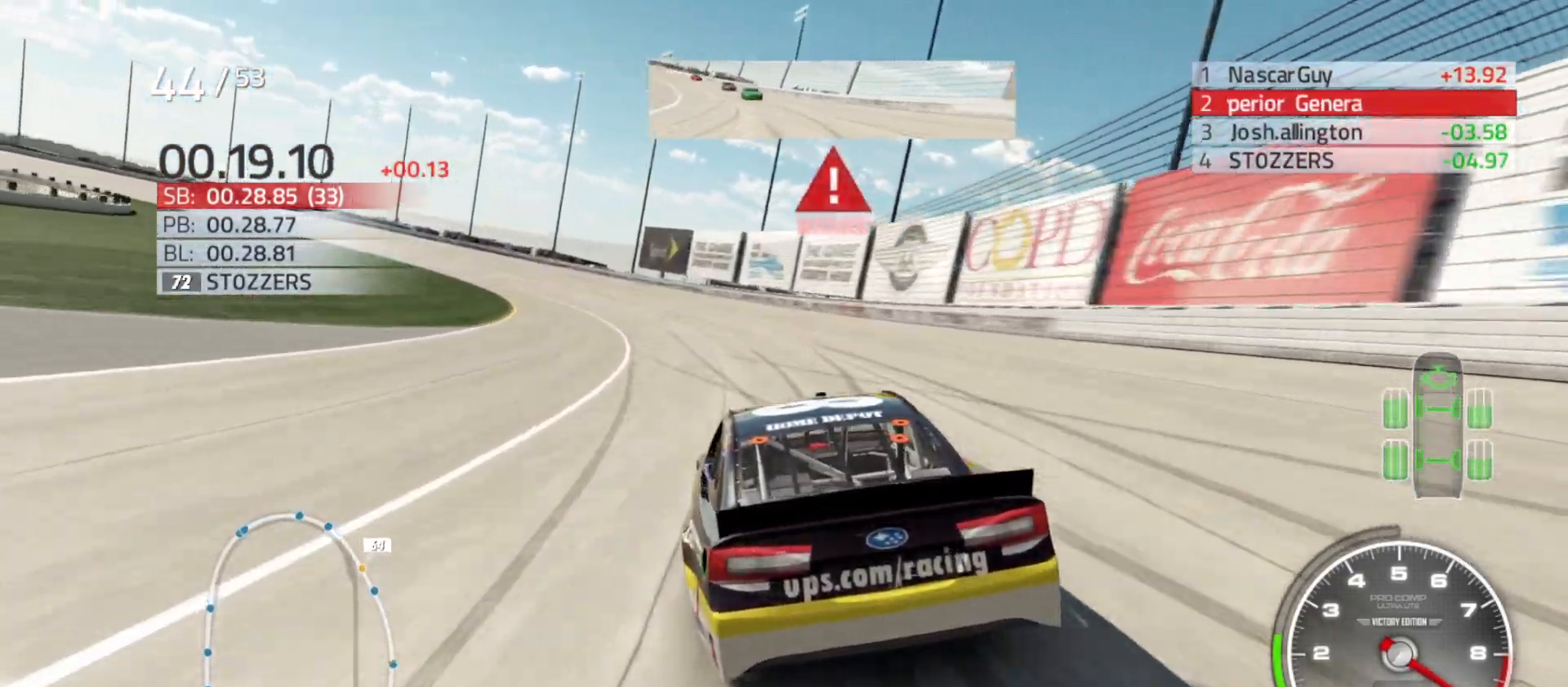
{"buttons": [], "left_stick": "left", "right_stick": "center", "events": []}
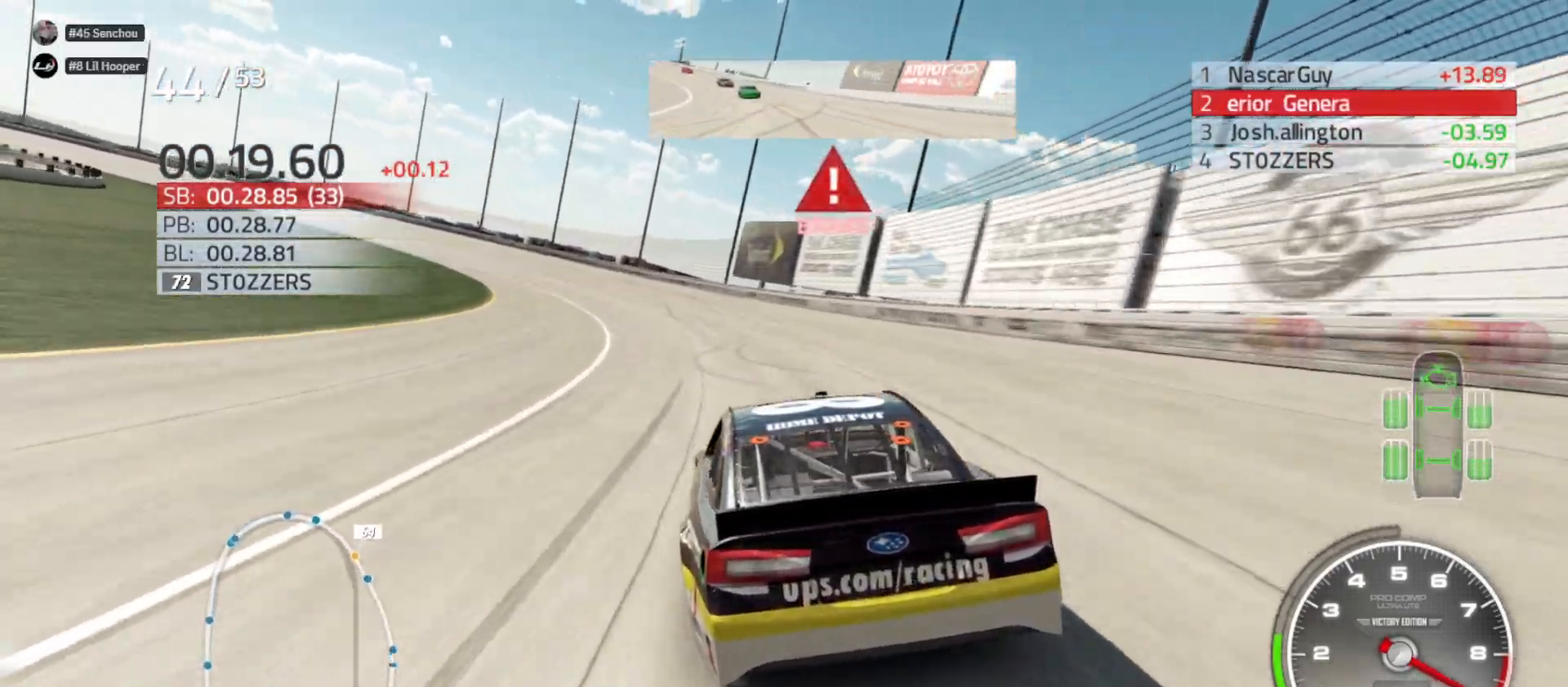
{"buttons": [], "left_stick": "left", "right_stick": "center", "events": []}
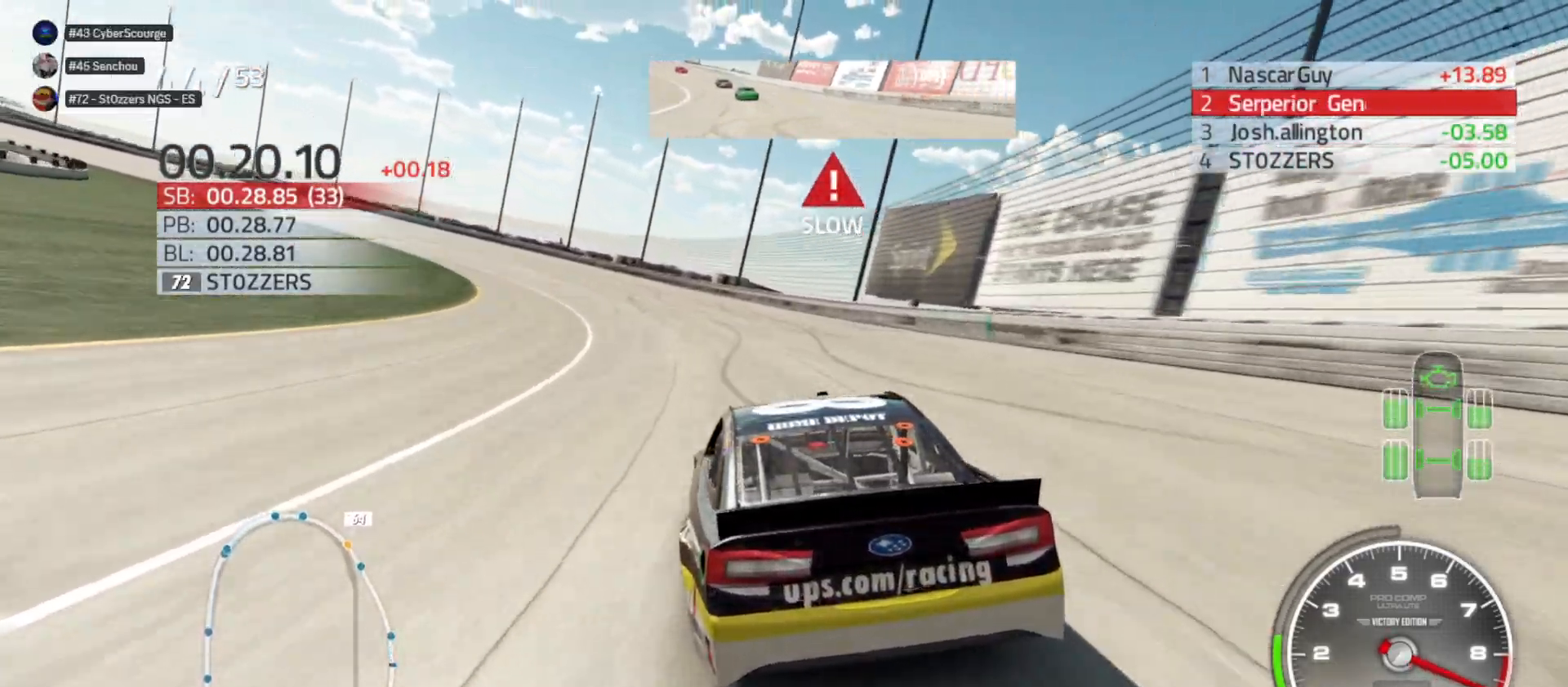
{"buttons": ["R2"], "left_stick": "left", "right_stick": "center", "events": [[83, "R2", "down"]]}
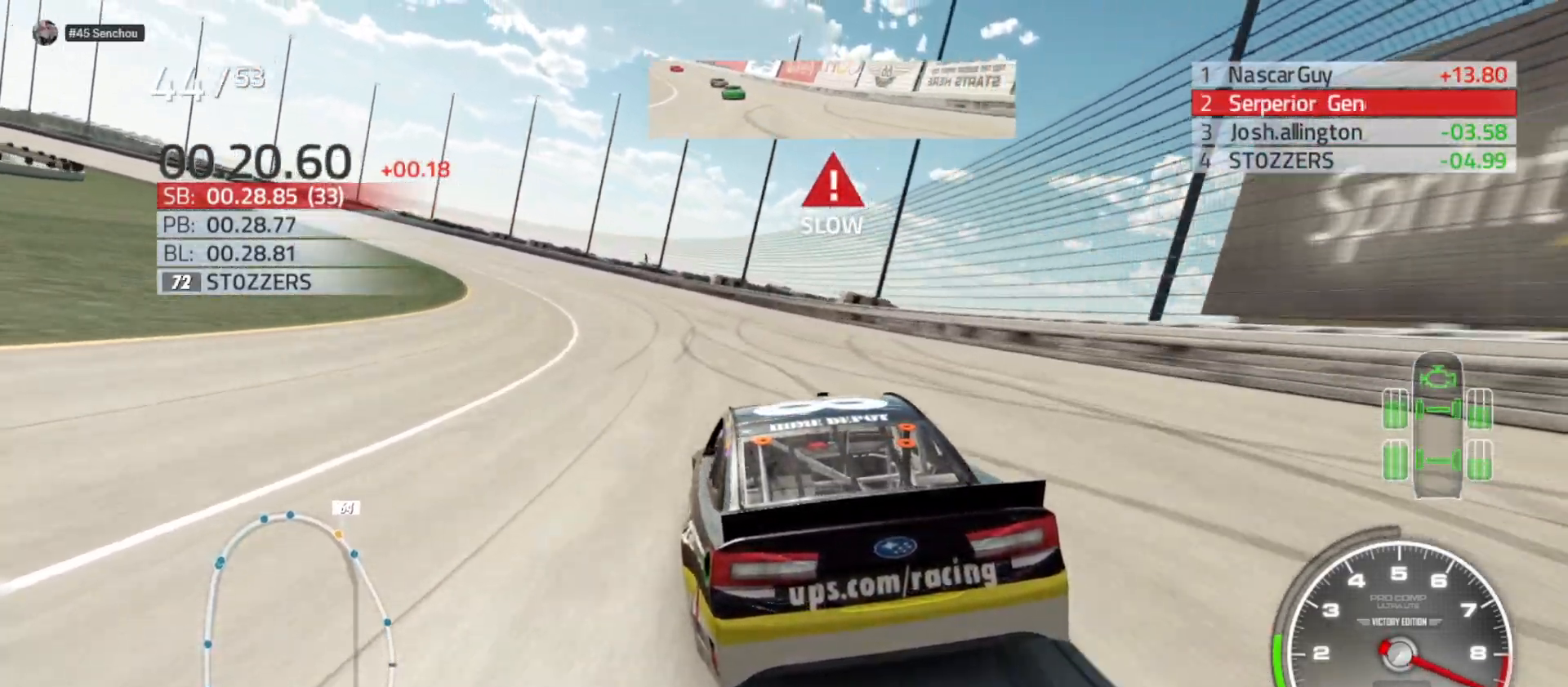
{"buttons": ["R2"], "left_stick": "left", "right_stick": "center", "events": []}
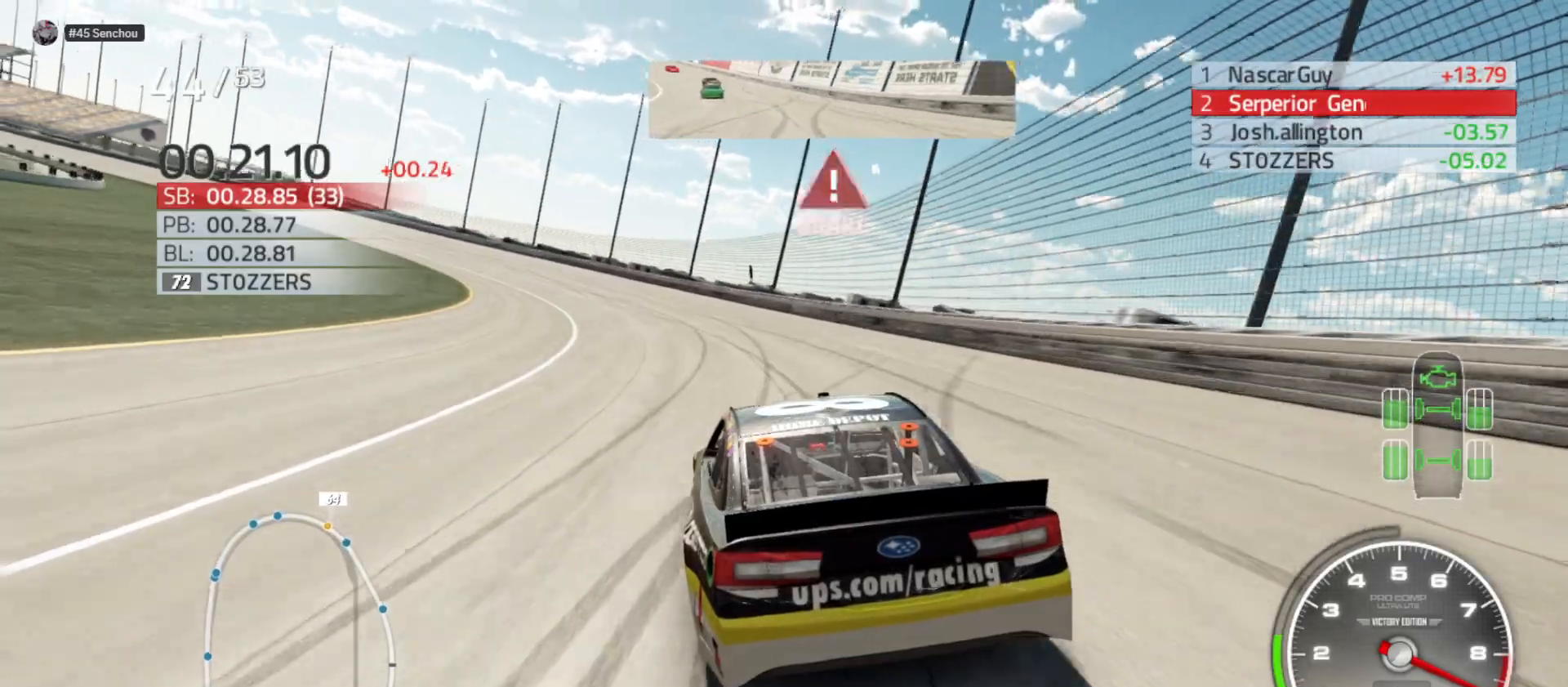
{"buttons": ["R2"], "left_stick": "left", "right_stick": "center", "events": []}
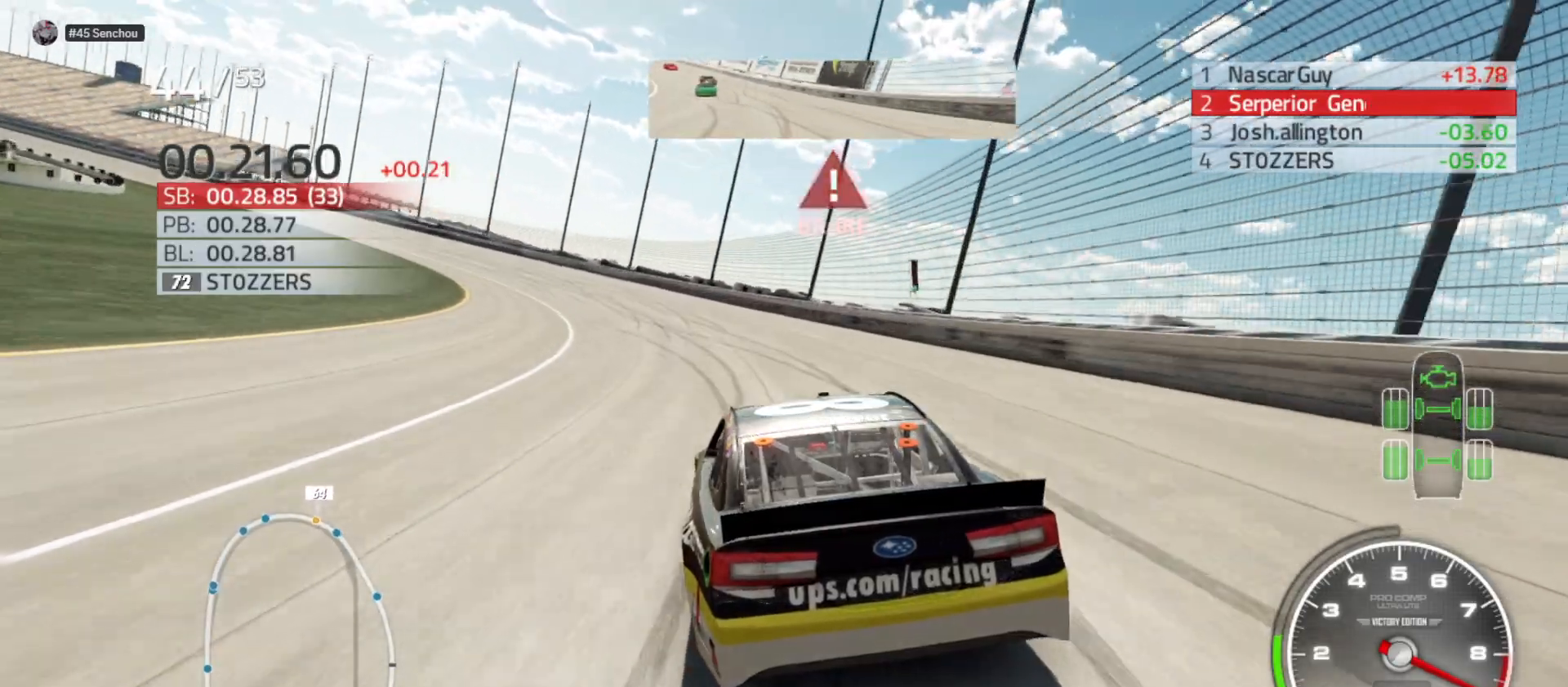
{"buttons": ["R2"], "left_stick": "left", "right_stick": "center", "events": []}
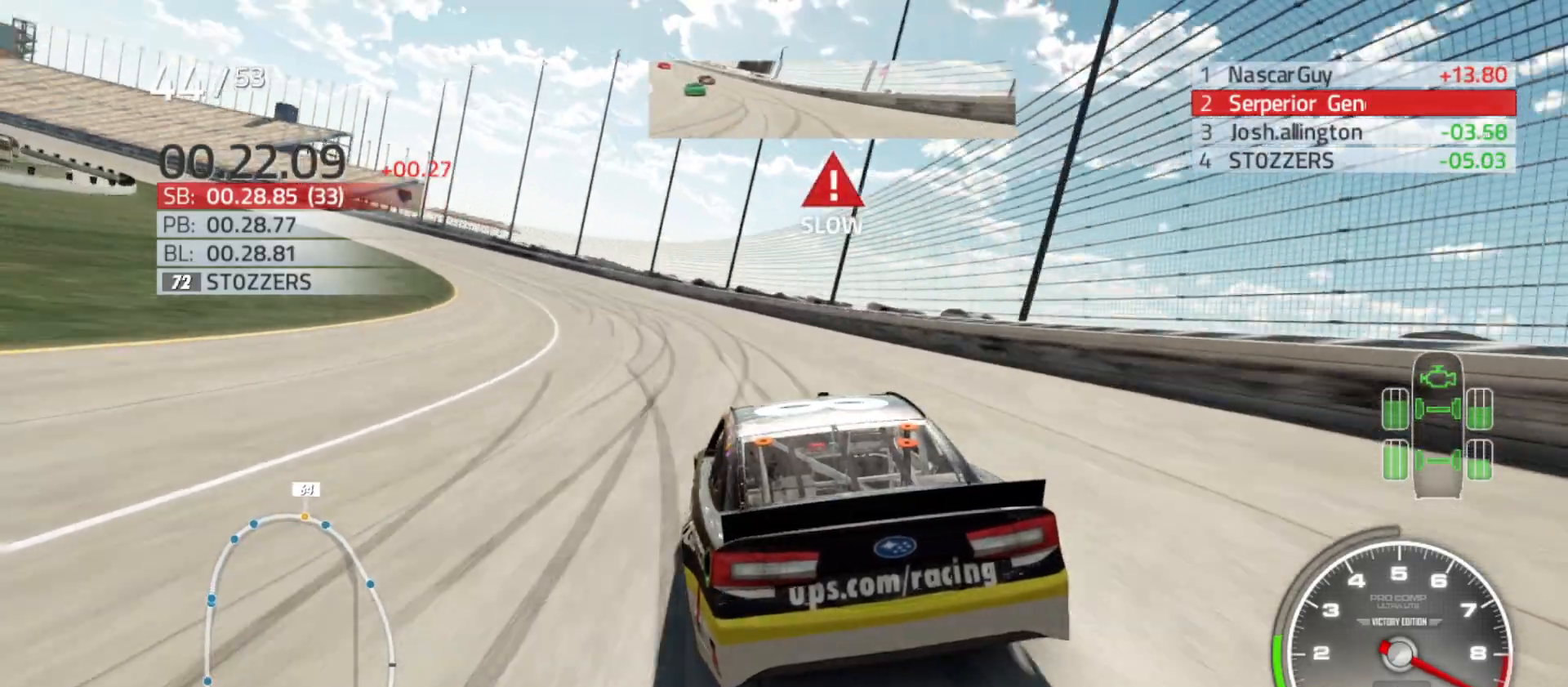
{"buttons": ["R2"], "left_stick": "left", "right_stick": "center", "events": []}
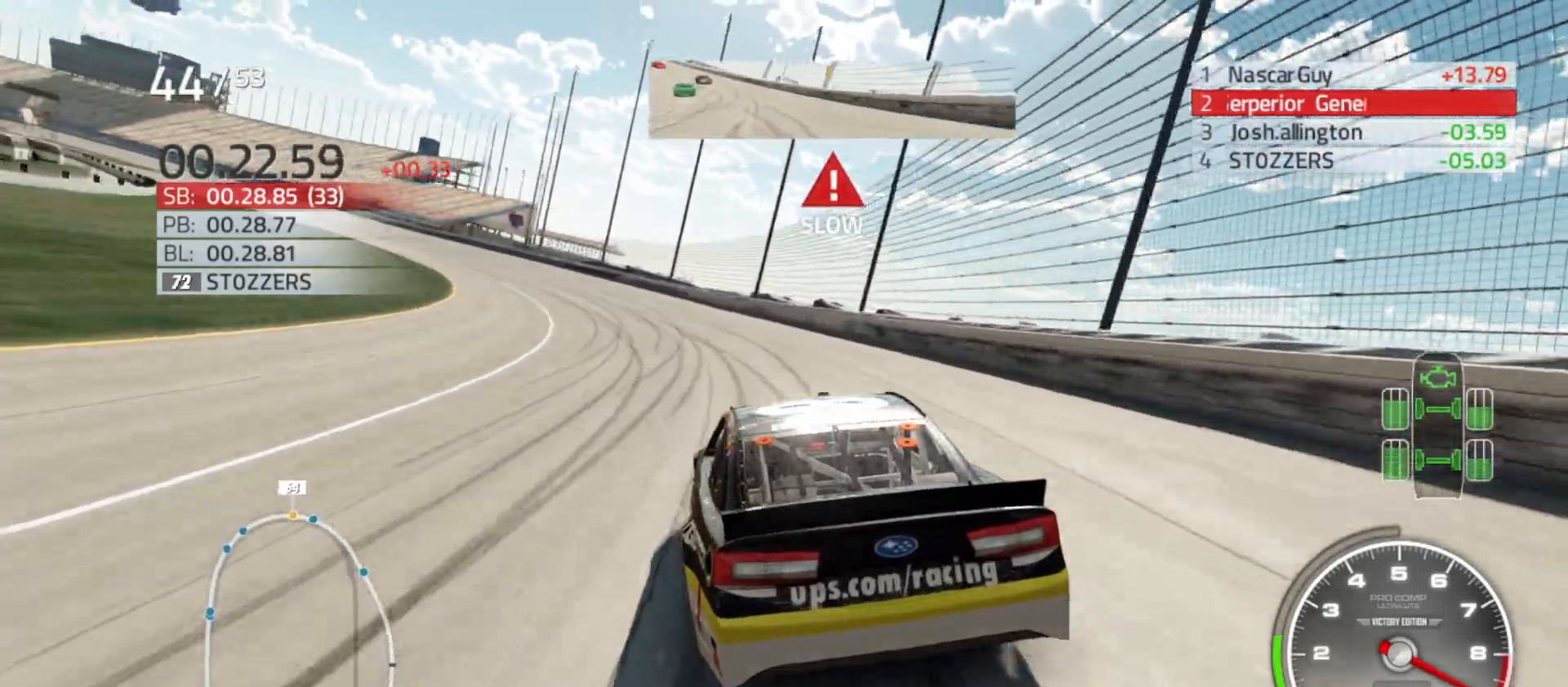
{"buttons": ["R2"], "left_stick": "left", "right_stick": "center", "events": []}
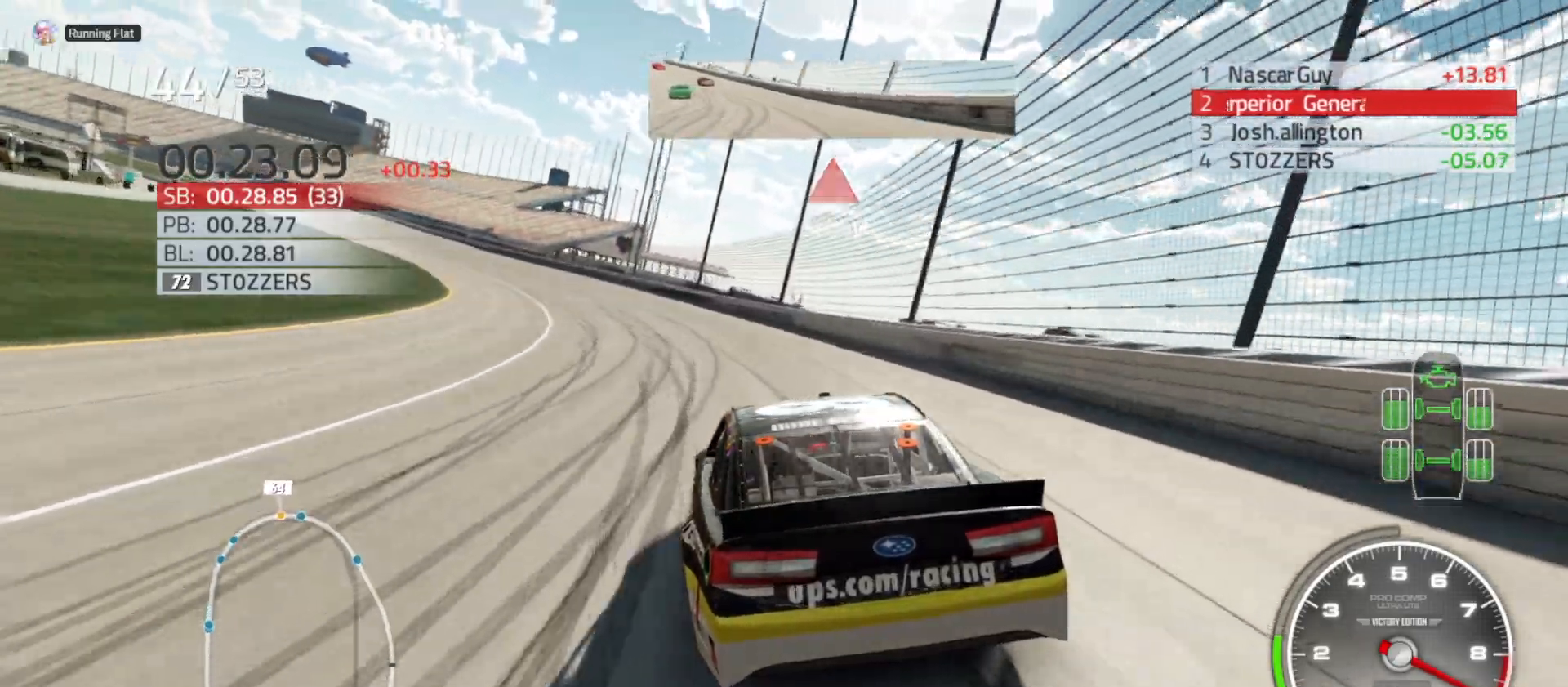
{"buttons": ["R2"], "left_stick": "left", "right_stick": "center", "events": []}
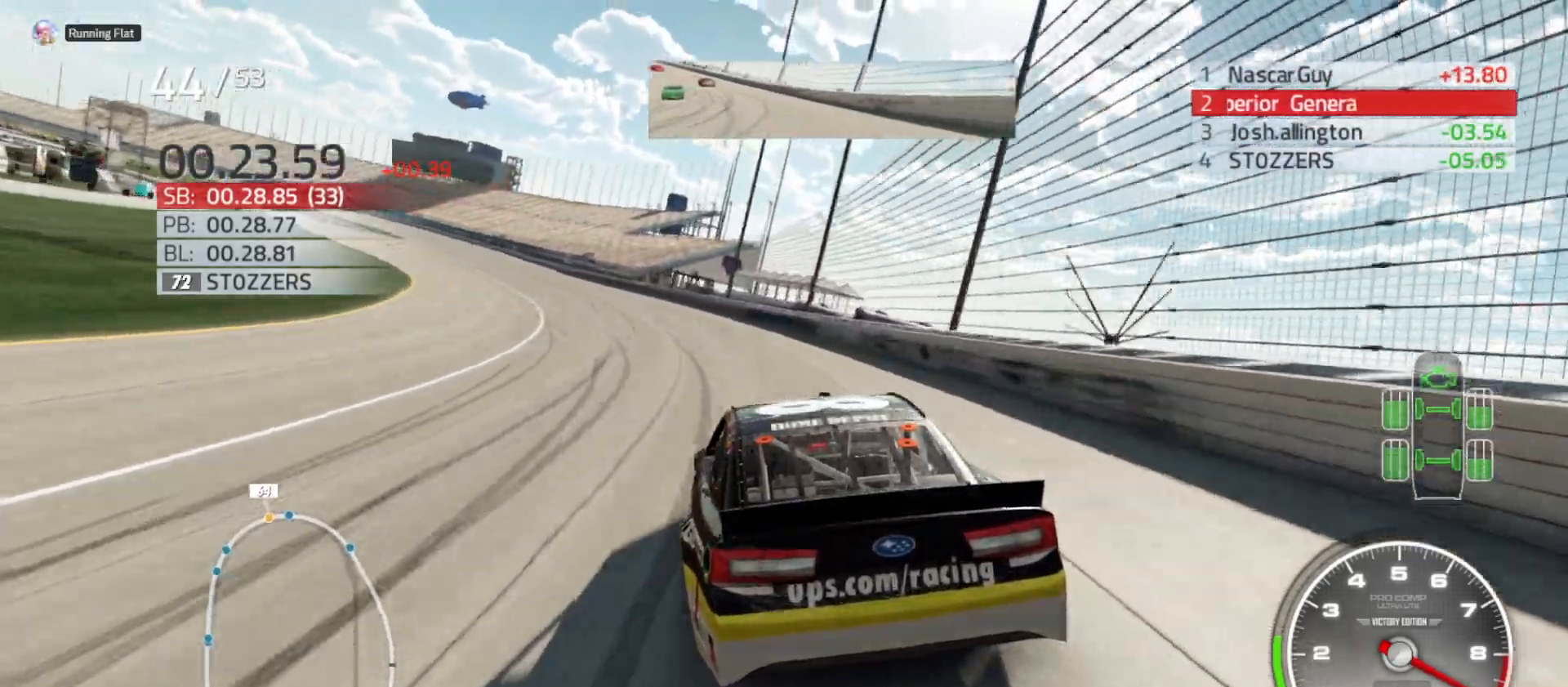
{"buttons": ["R2"], "left_stick": "left", "right_stick": "center", "events": []}
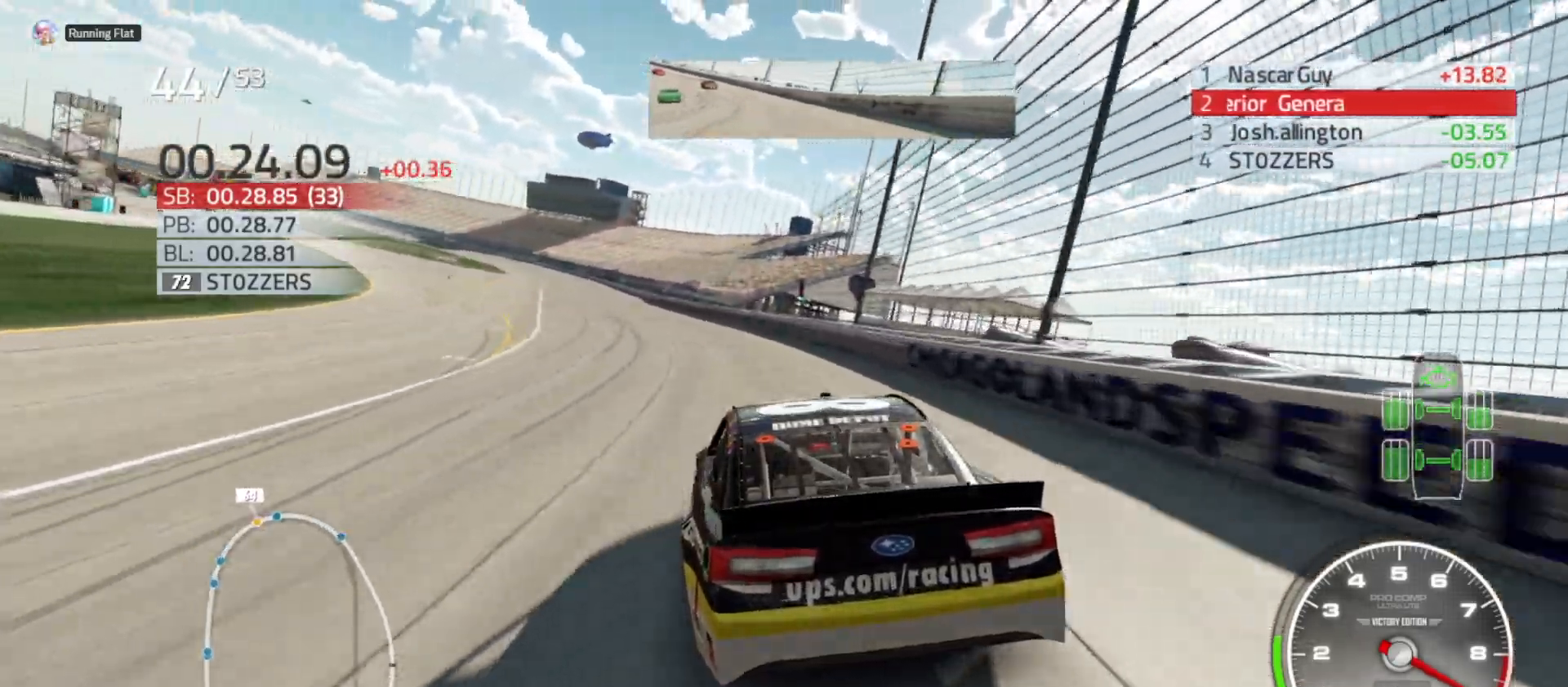
{"buttons": ["R2"], "left_stick": "left", "right_stick": "center", "events": []}
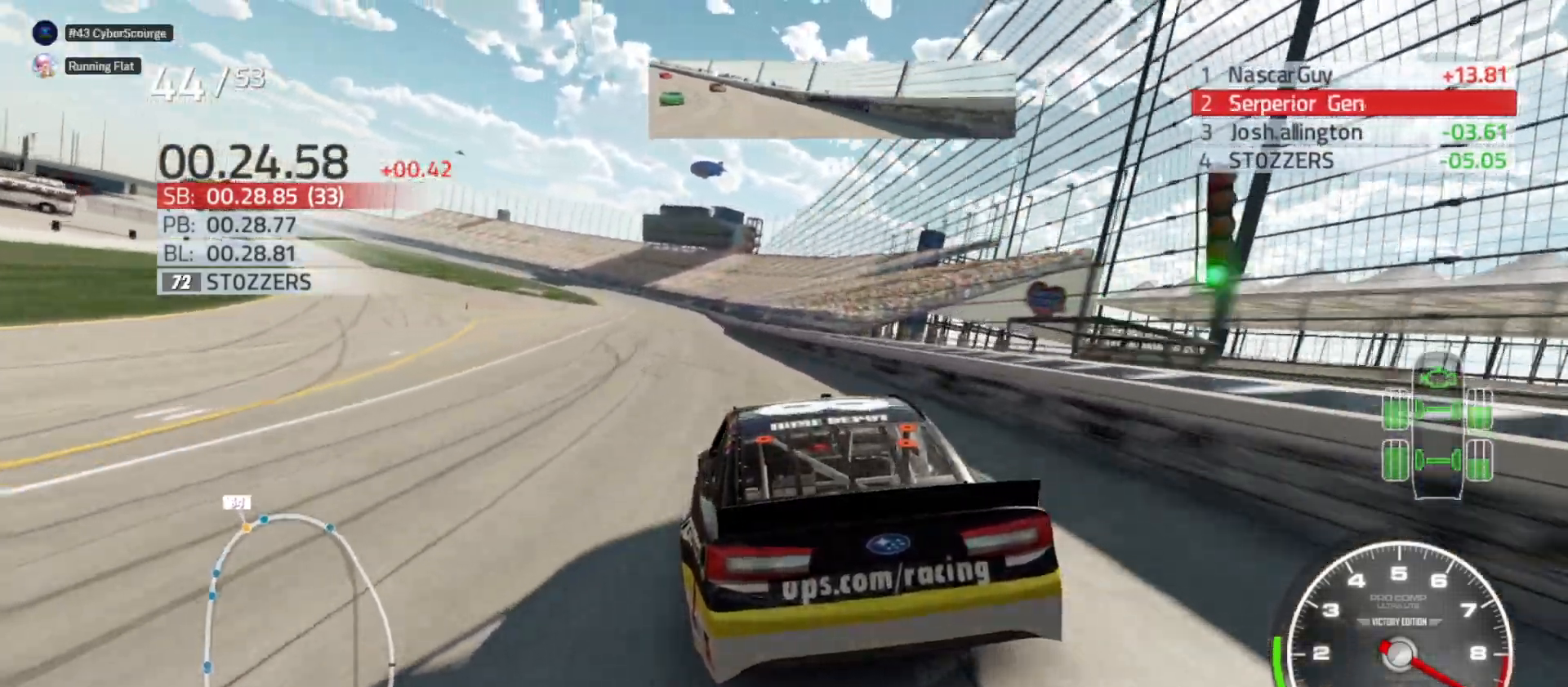
{"buttons": ["R2"], "left_stick": "left", "right_stick": "center", "events": []}